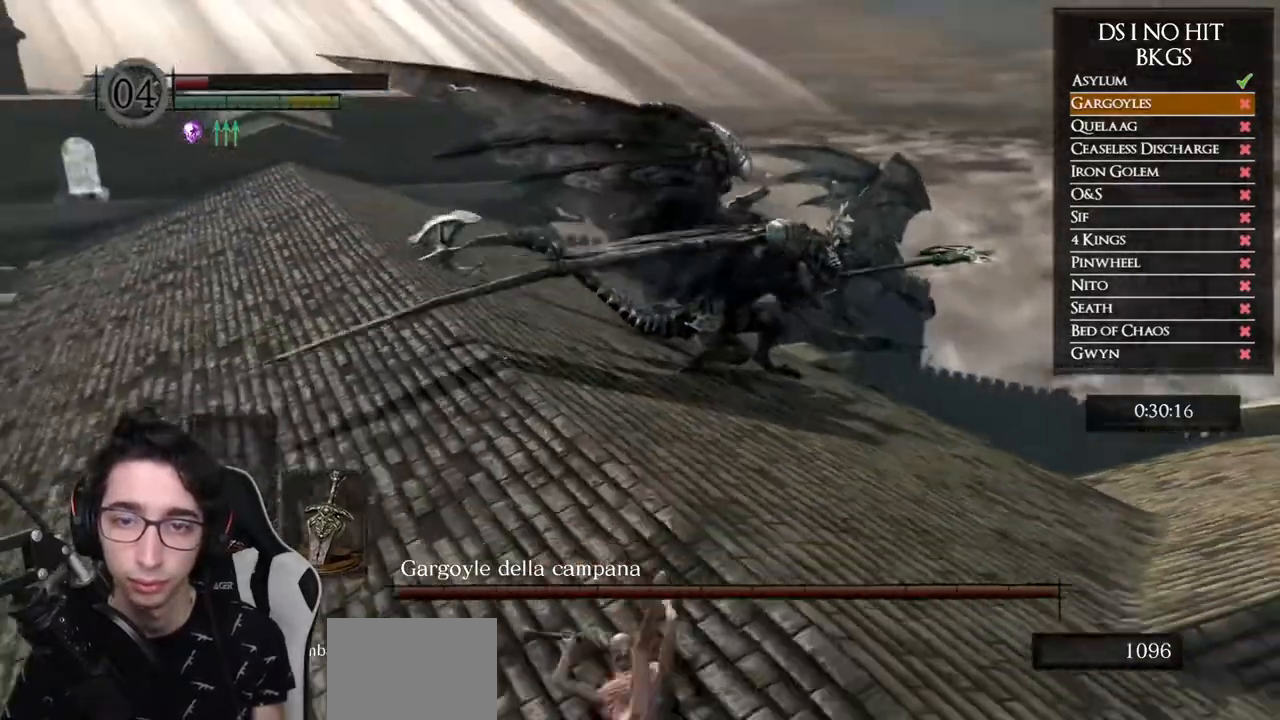
Gameplay with a controller (Xbox layout); each line is a JSON object with the inputs held at the frame after it. "events" lists button and stick changes between this image and that frame as [ms after this image, input, new state], when the widget could be followed in between.
{"buttons": ["B"], "left_stick": "down", "right_stick": "center", "events": []}
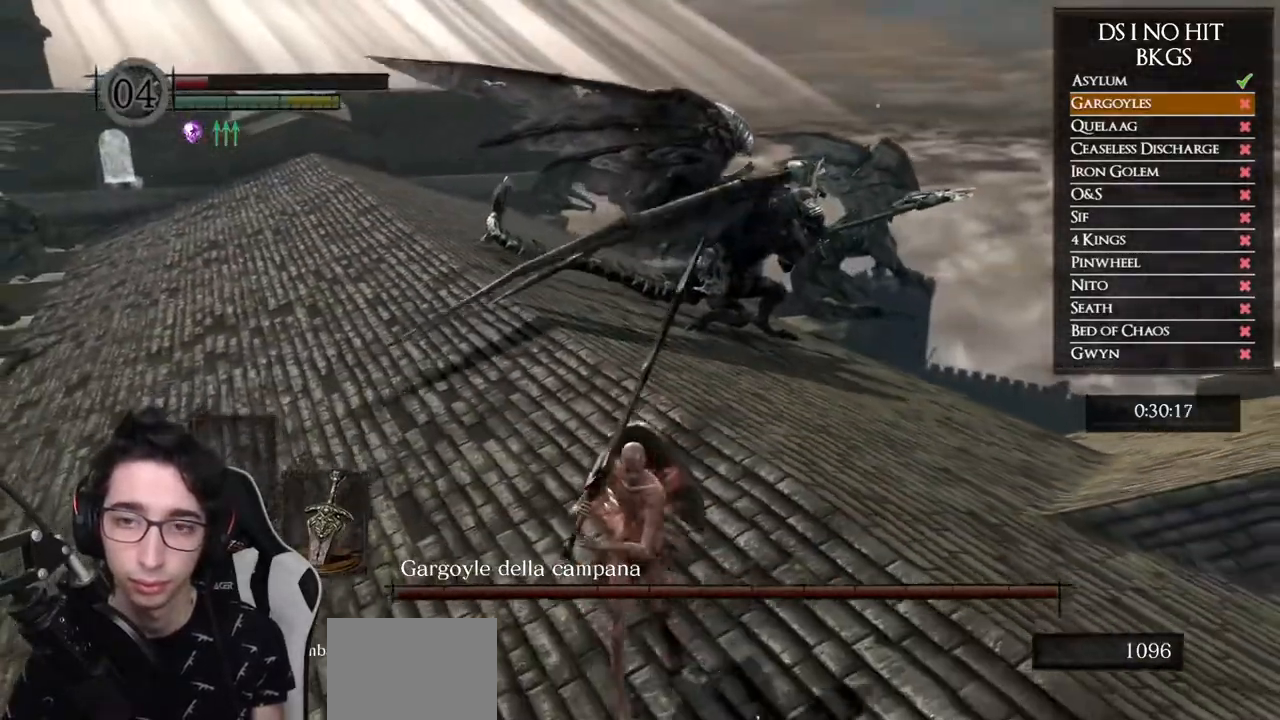
{"buttons": ["B"], "left_stick": "down", "right_stick": "center", "events": []}
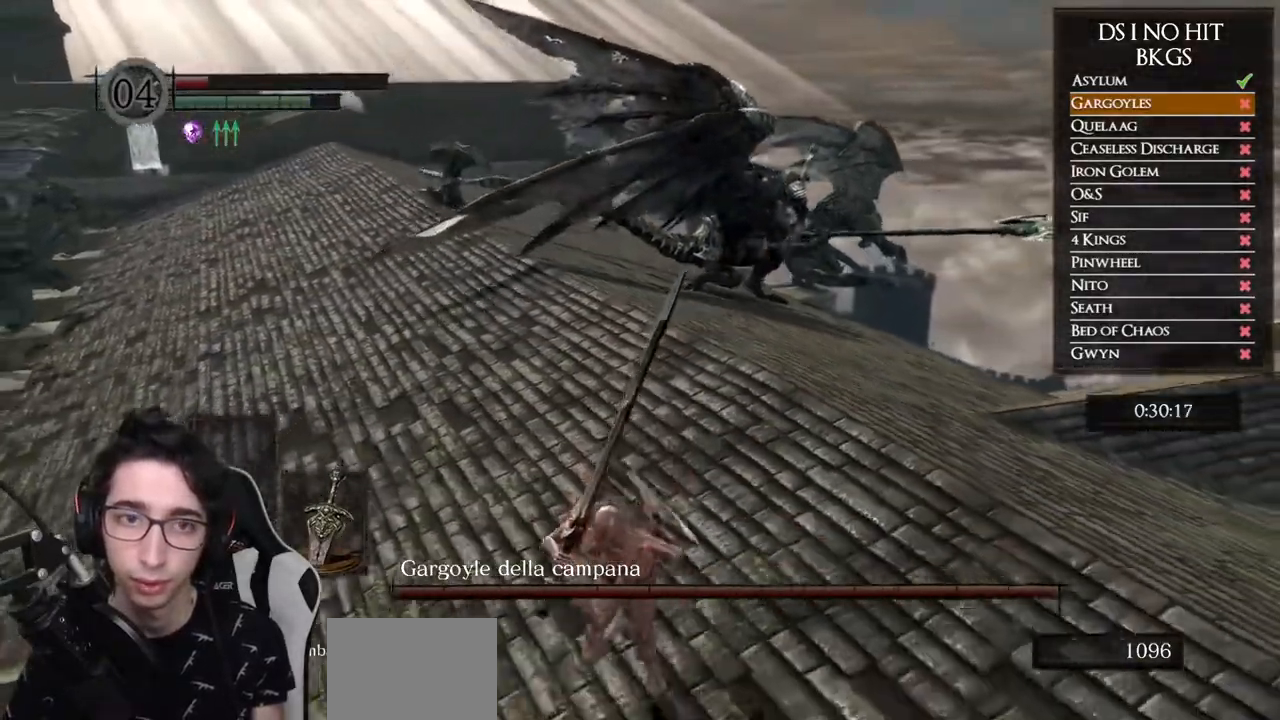
{"buttons": ["B"], "left_stick": "down", "right_stick": "center", "events": []}
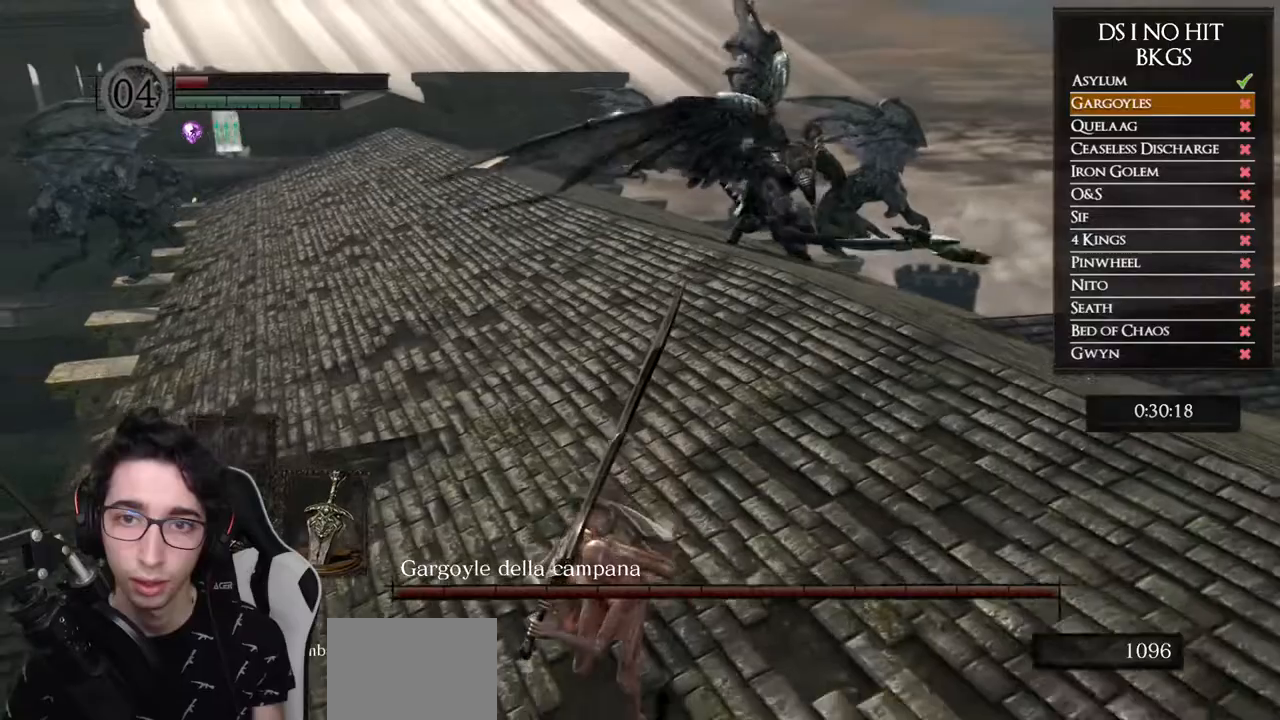
{"buttons": ["B"], "left_stick": "up-right", "right_stick": "center", "events": [[217, "B", "up"], [350, "B", "down"], [433, "left_stick", "up-right"]]}
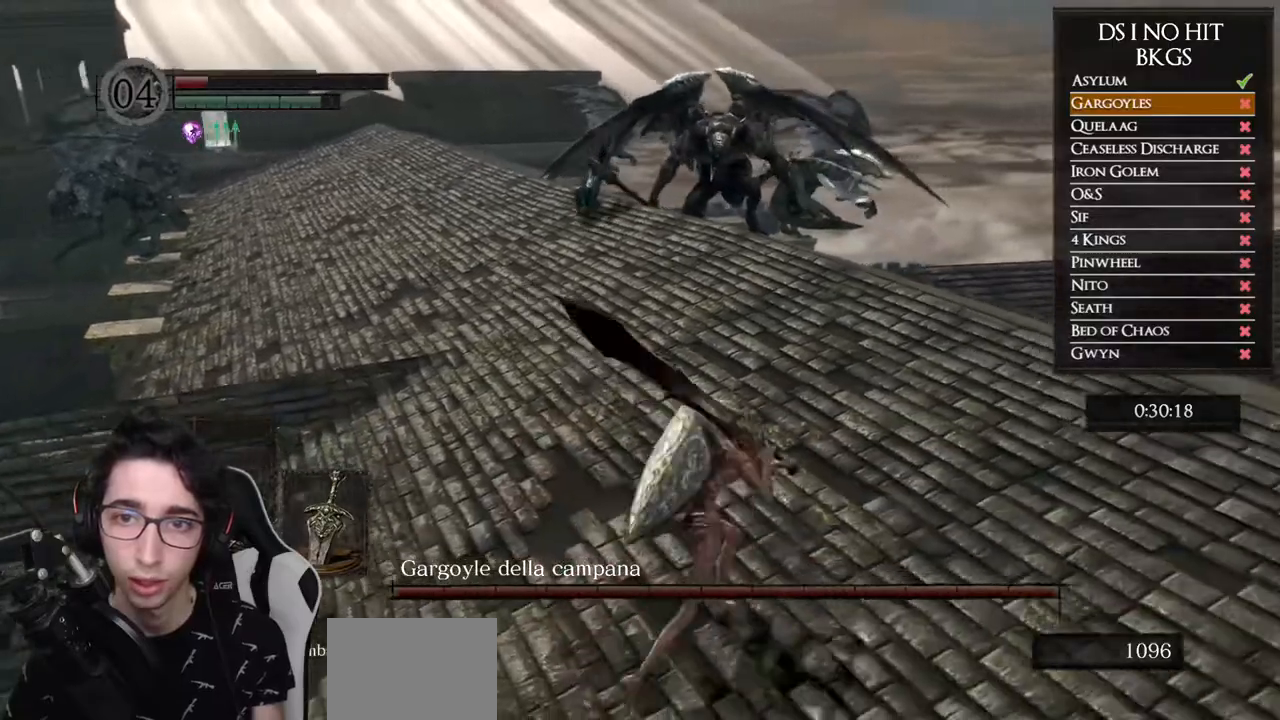
{"buttons": ["B"], "left_stick": "up", "right_stick": "center", "events": [[17, "left_stick", "up"]]}
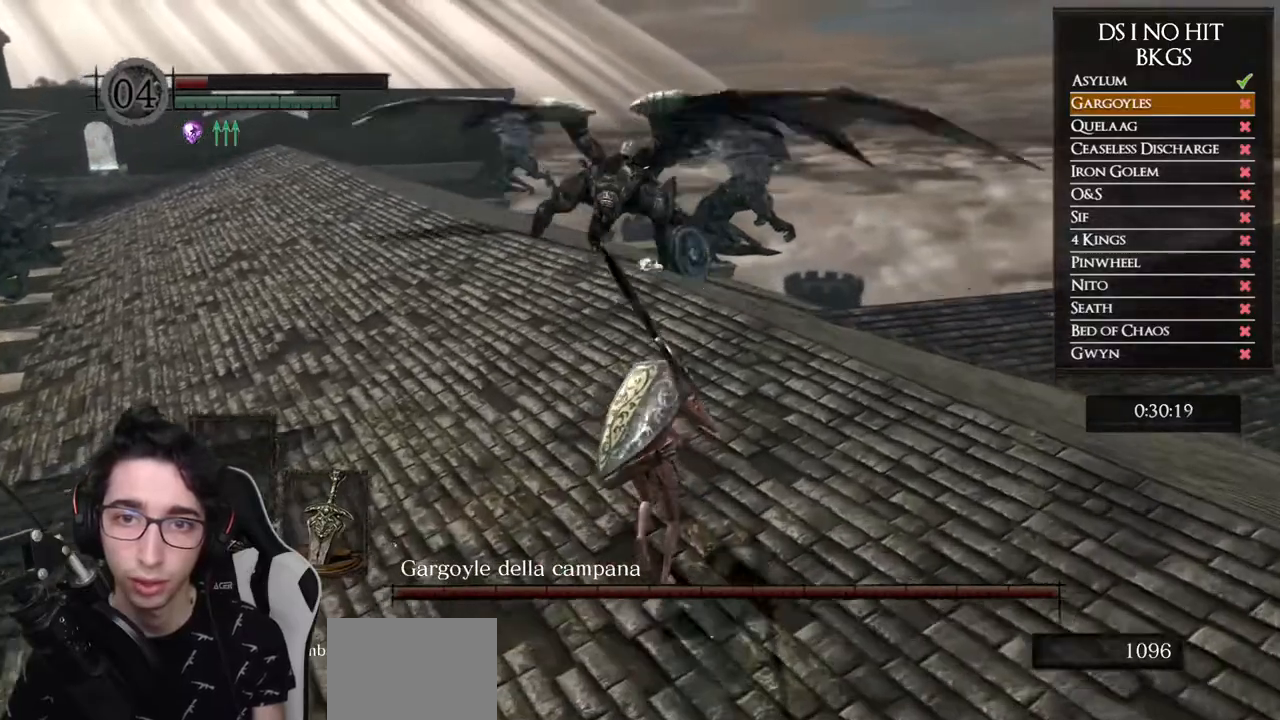
{"buttons": ["B"], "left_stick": "up", "right_stick": "center", "events": []}
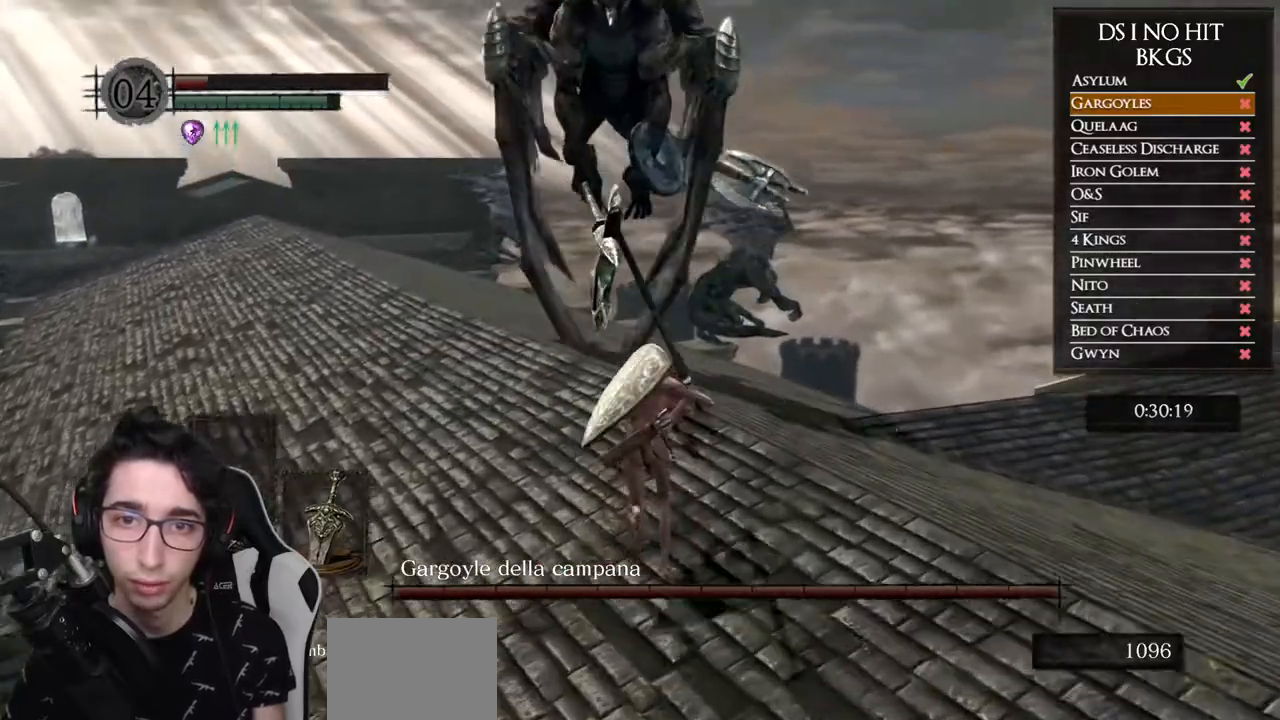
{"buttons": ["B"], "left_stick": "up", "right_stick": "center", "events": []}
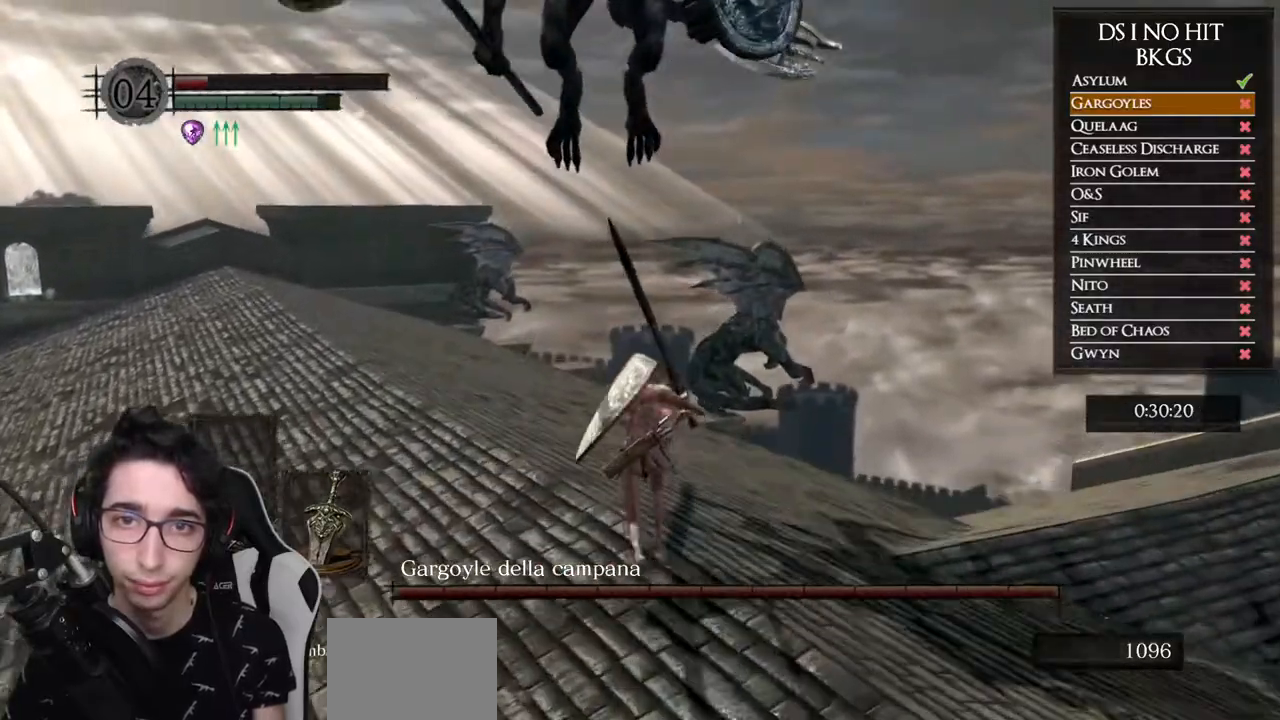
{"buttons": ["B"], "left_stick": "up", "right_stick": "center", "events": []}
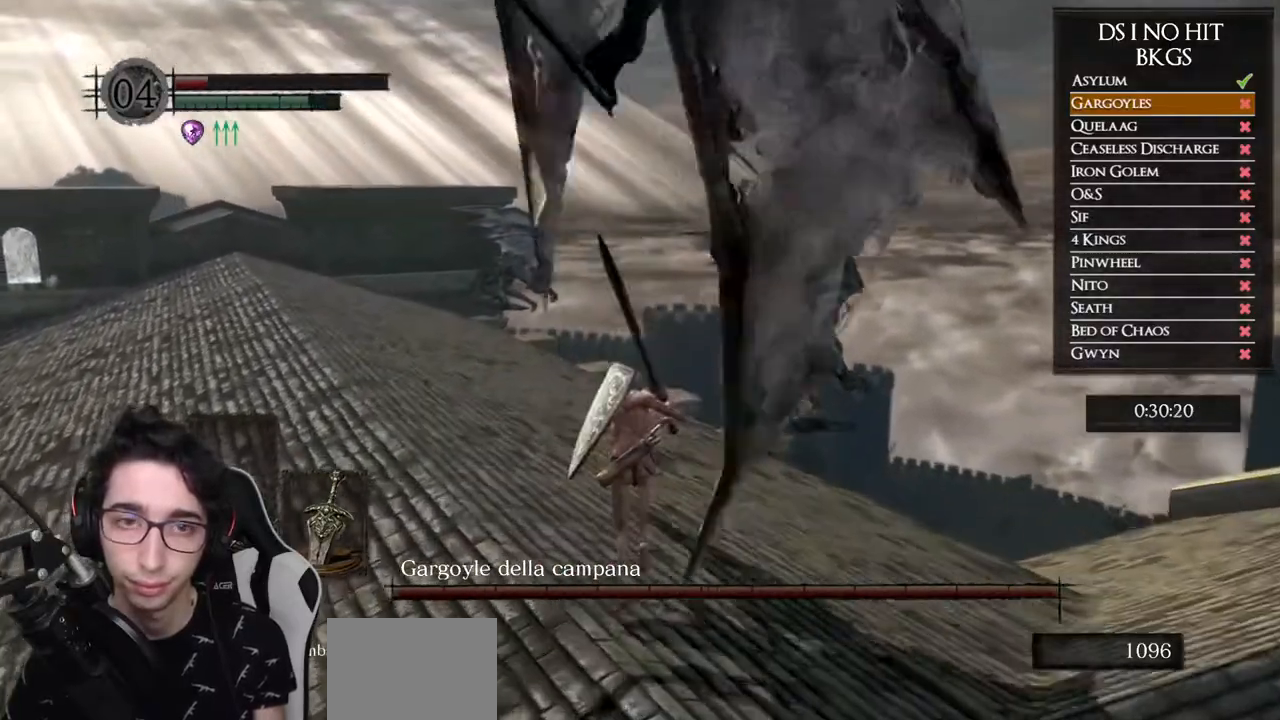
{"buttons": ["B"], "left_stick": "up", "right_stick": "center", "events": []}
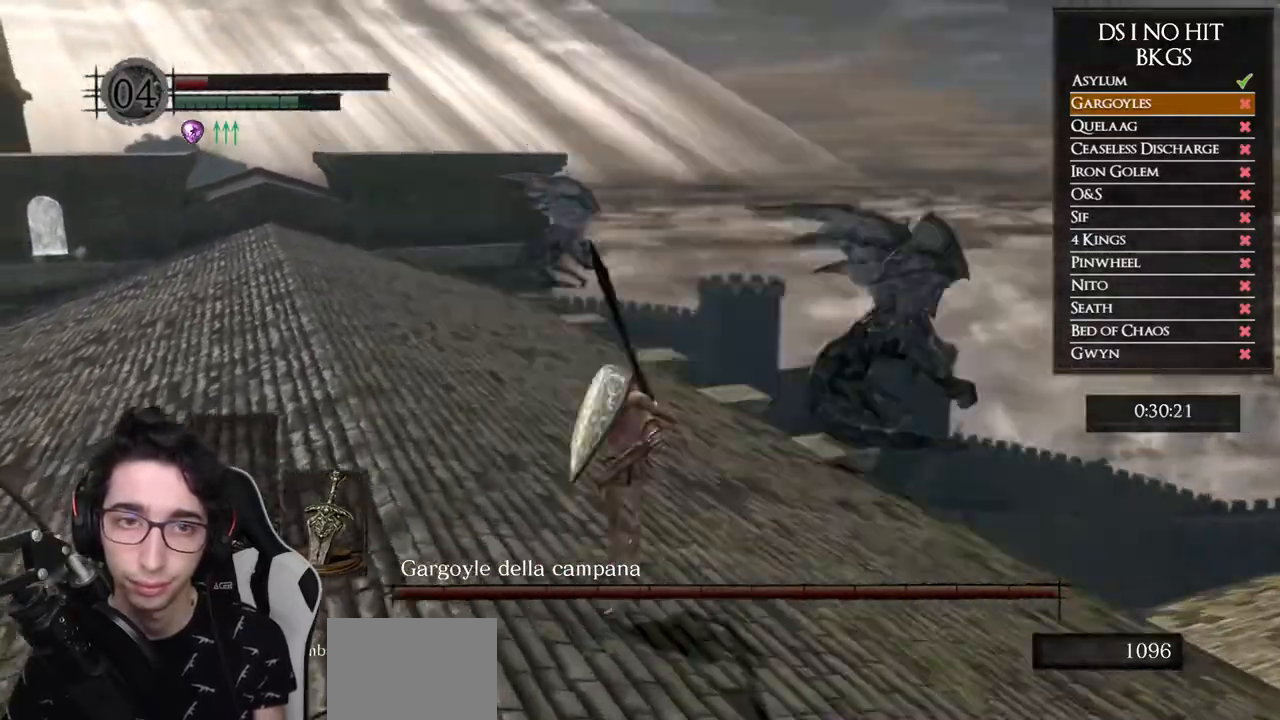
{"buttons": ["B"], "left_stick": "up", "right_stick": "center", "events": []}
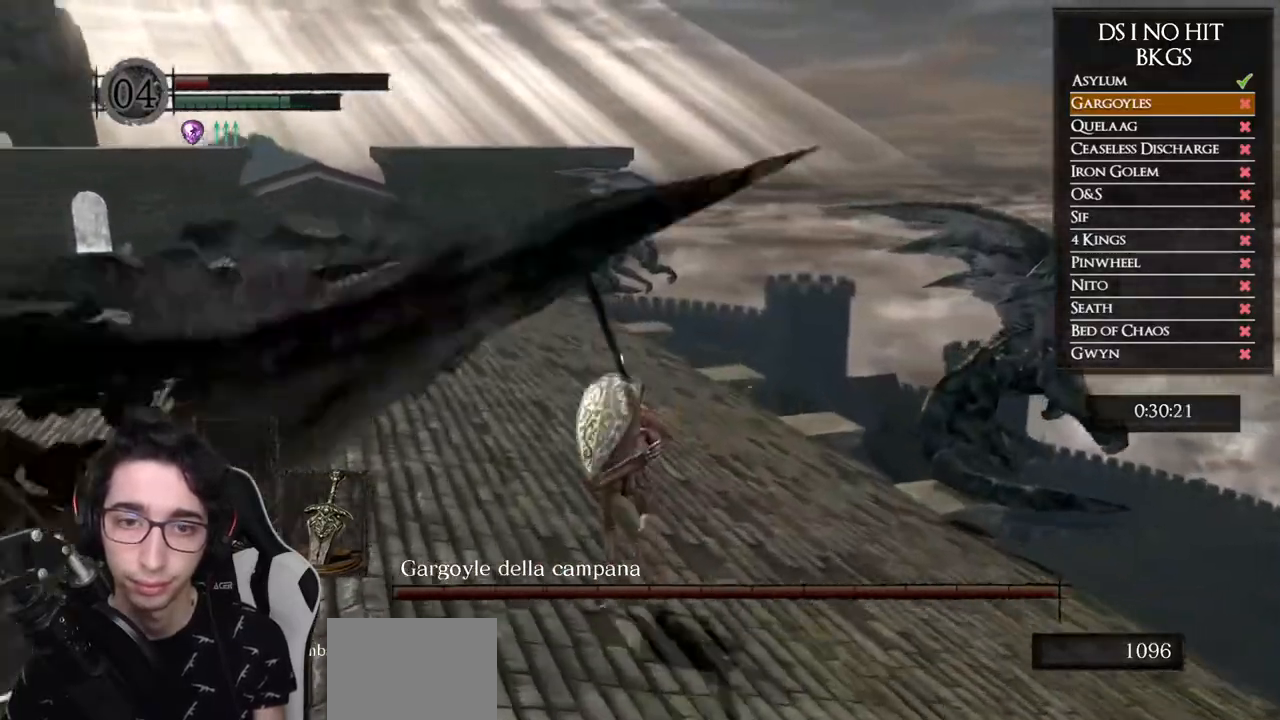
{"buttons": ["B"], "left_stick": "up", "right_stick": "center", "events": []}
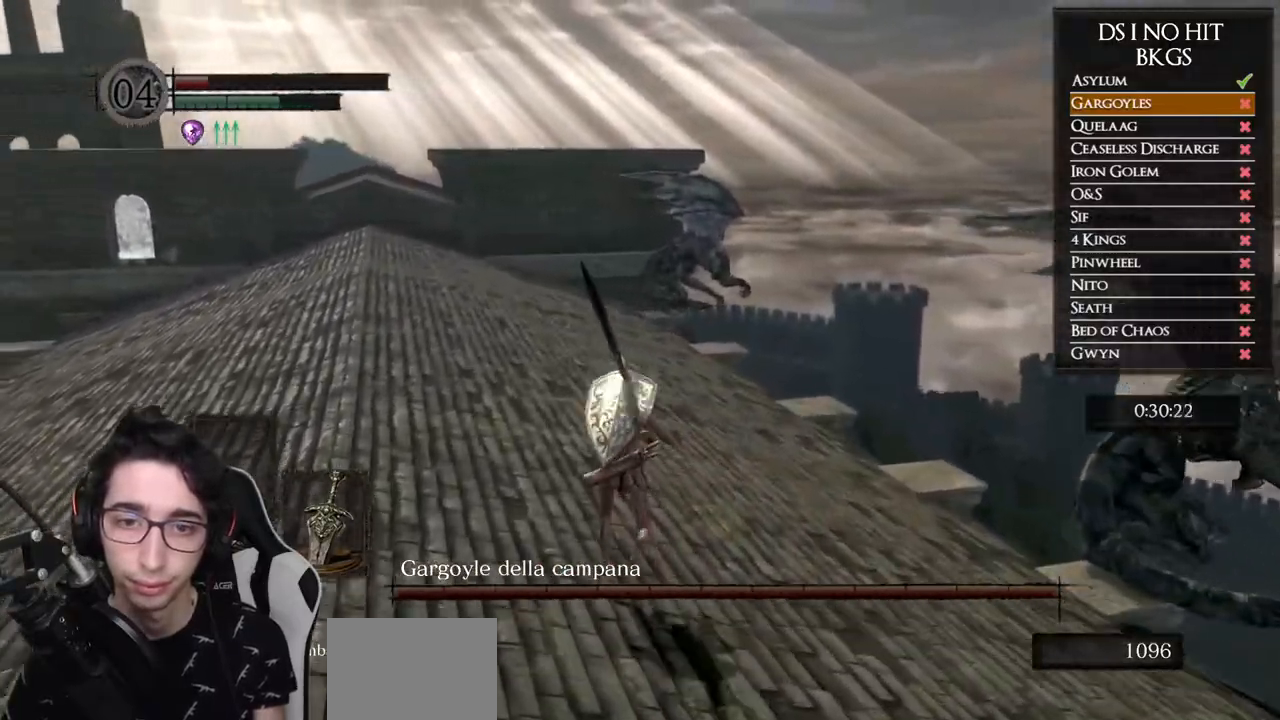
{"buttons": ["B"], "left_stick": "up", "right_stick": "center", "events": []}
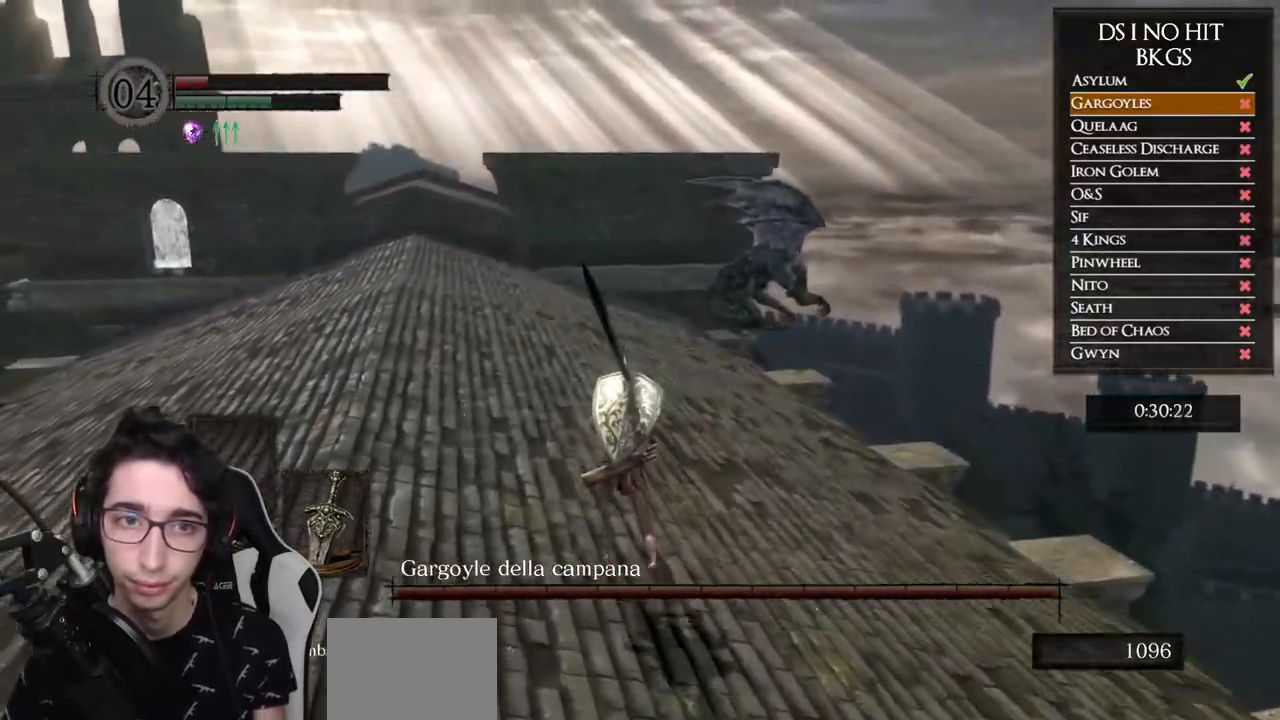
{"buttons": ["B"], "left_stick": "up", "right_stick": "center", "events": []}
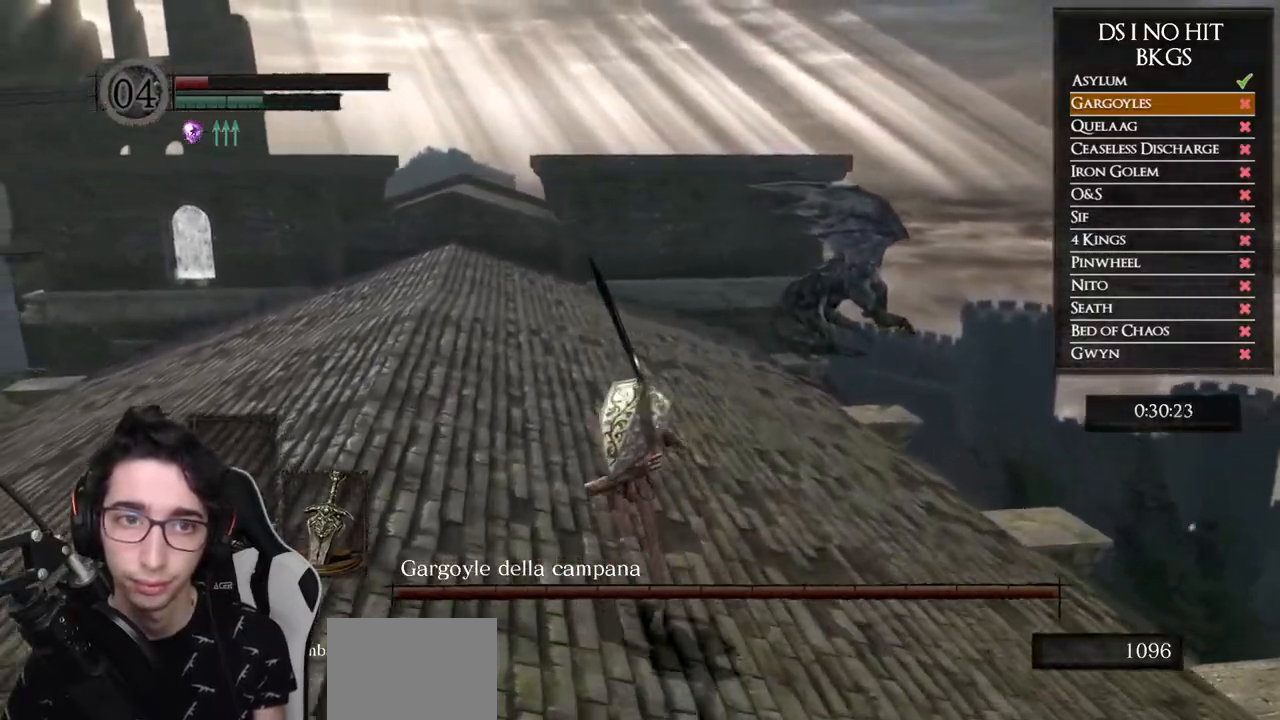
{"buttons": [], "left_stick": "up-right", "right_stick": "left", "events": [[117, "B", "up"], [217, "B", "down"], [267, "B", "up"], [400, "right_stick", "left"], [433, "left_stick", "up-right"]]}
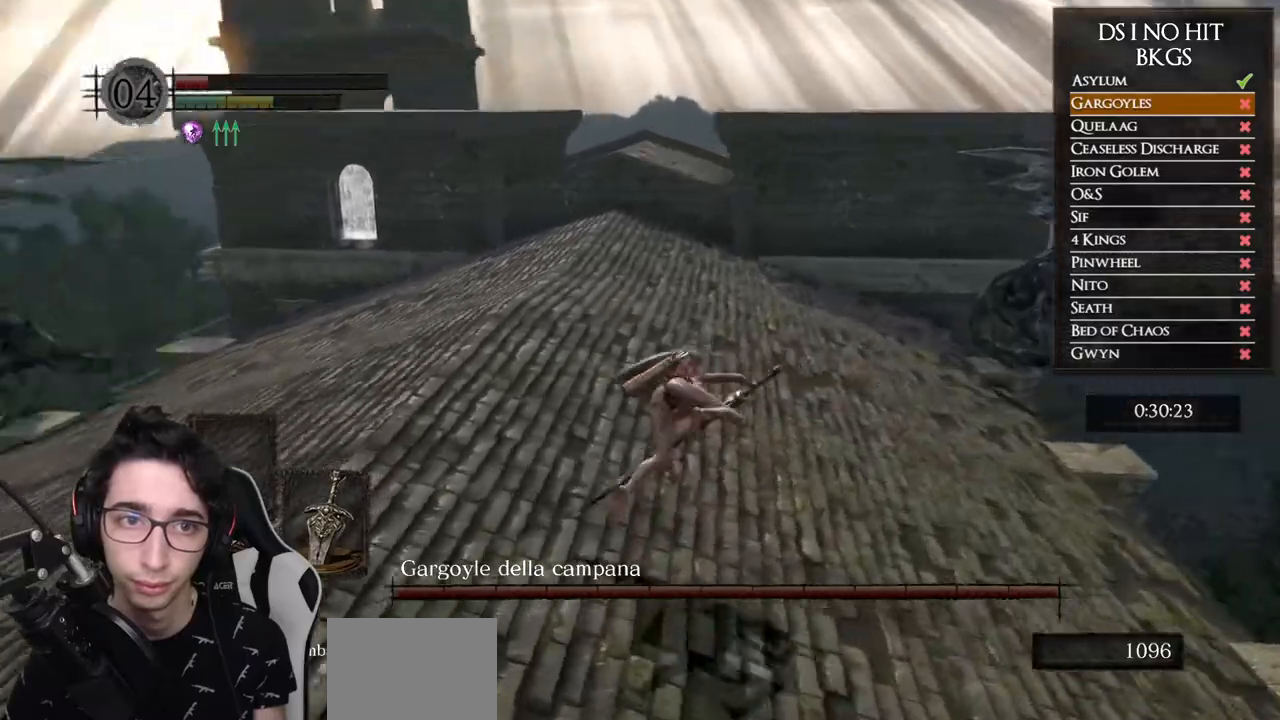
{"buttons": [], "left_stick": "down-right", "right_stick": "left", "events": [[133, "left_stick", "right"], [300, "left_stick", "down-right"]]}
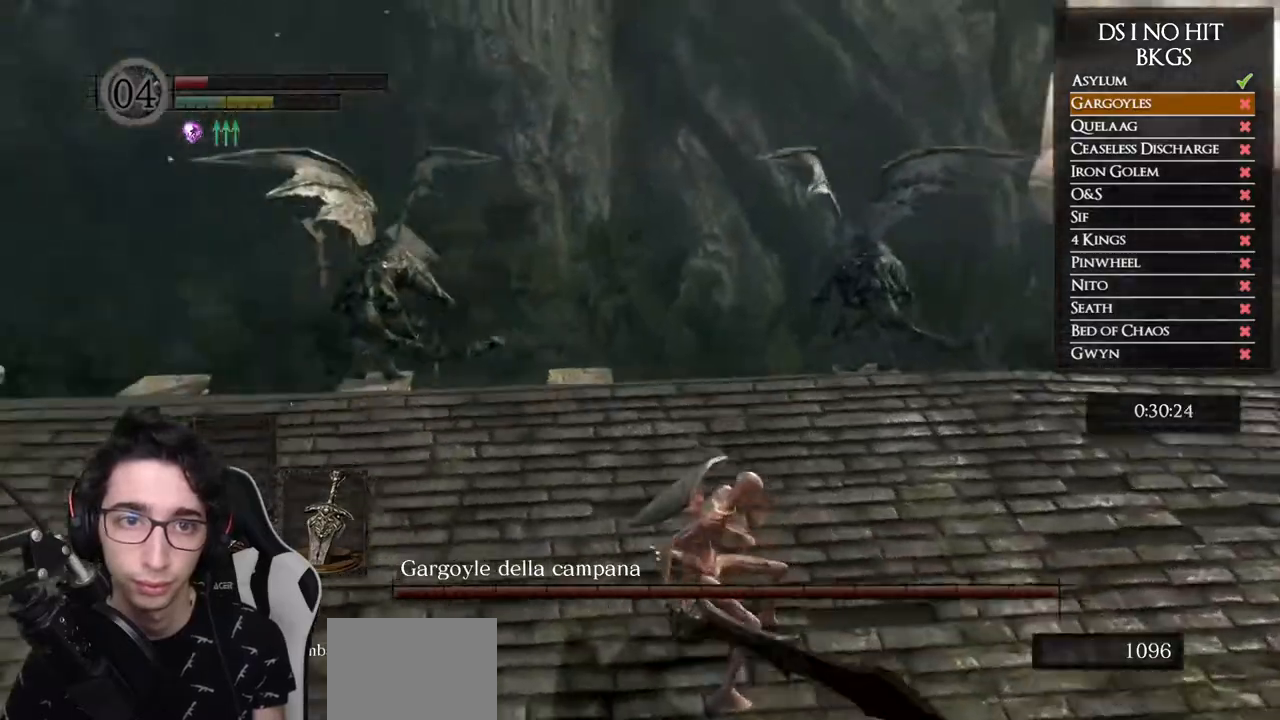
{"buttons": [], "left_stick": "right", "right_stick": "center", "events": [[333, "right_stick", "center"], [483, "left_stick", "right"]]}
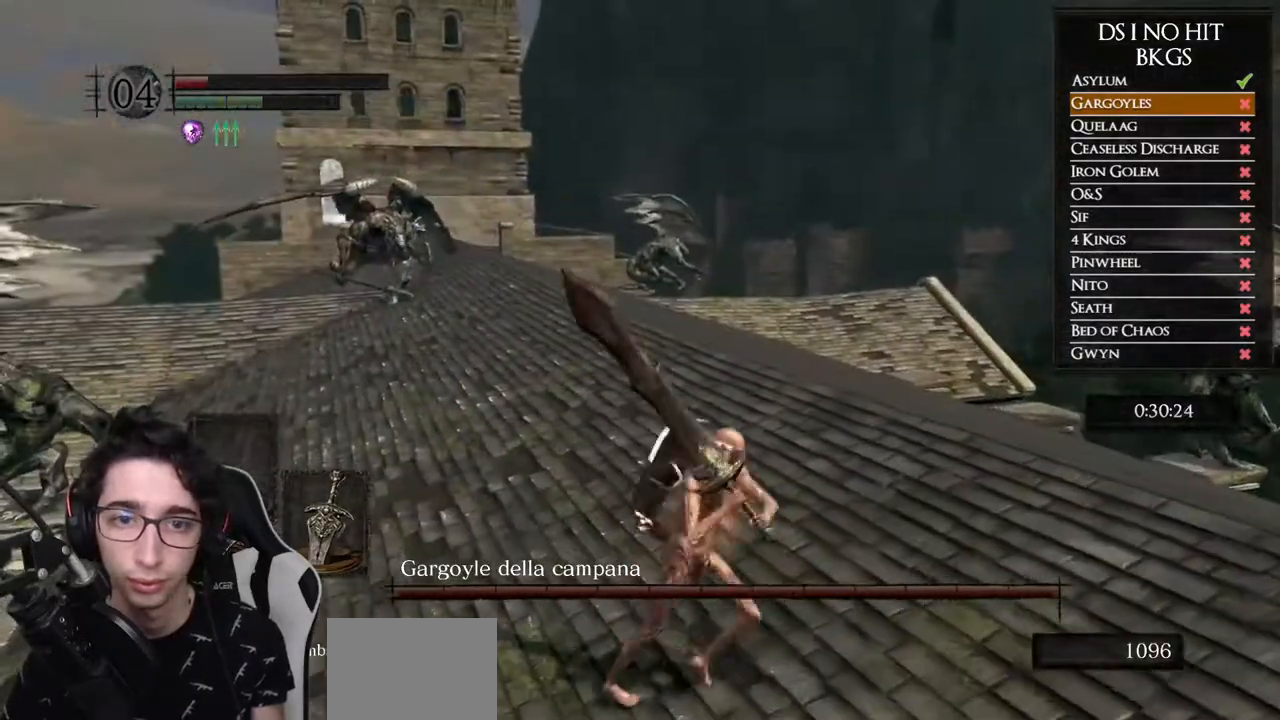
{"buttons": ["B"], "left_stick": "up", "right_stick": "center", "events": [[17, "left_stick", "down-right"], [50, "B", "down"], [50, "left_stick", "up"]]}
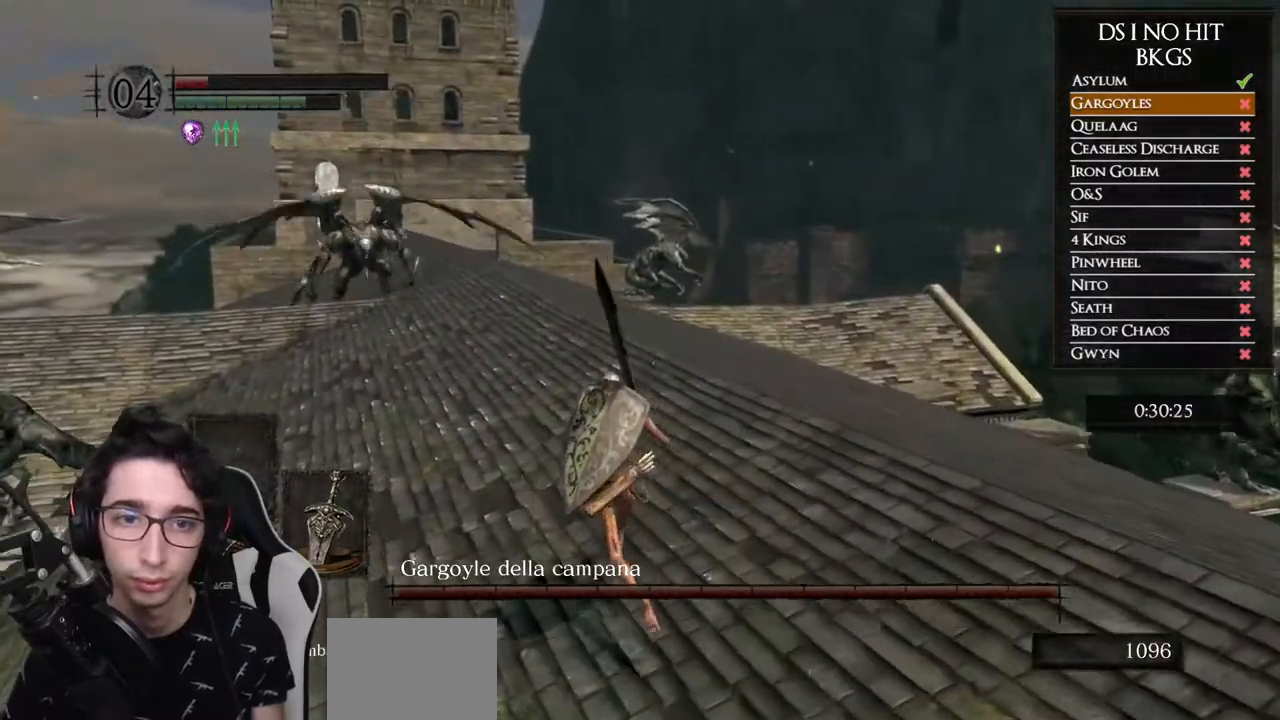
{"buttons": ["B"], "left_stick": "up", "right_stick": "center", "events": []}
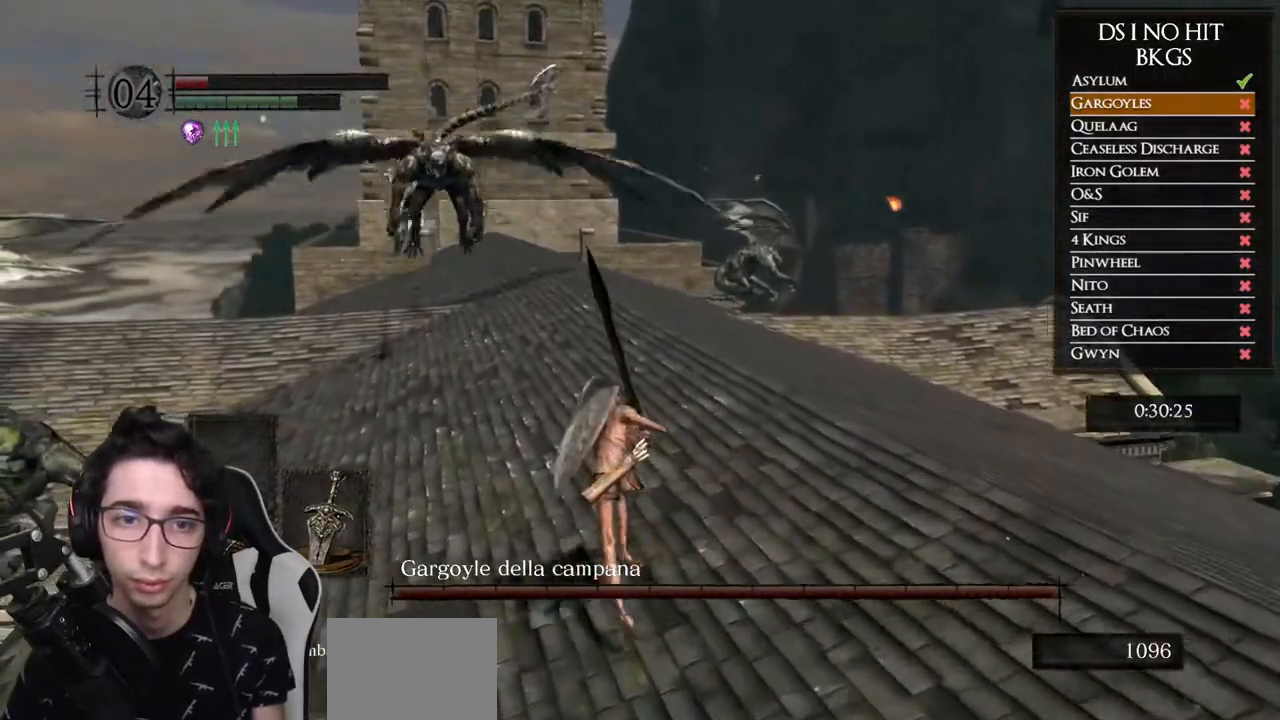
{"buttons": ["B"], "left_stick": "up", "right_stick": "center", "events": []}
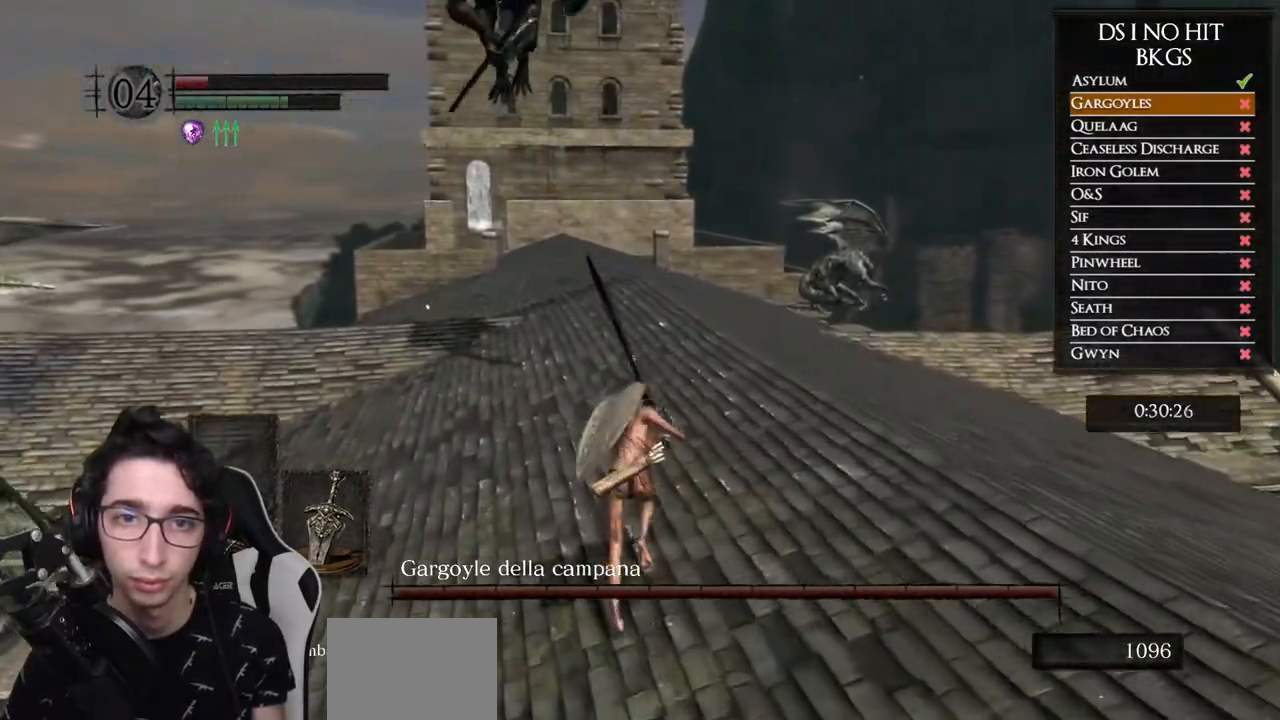
{"buttons": [], "left_stick": "up", "right_stick": "center", "events": [[17, "B", "up"]]}
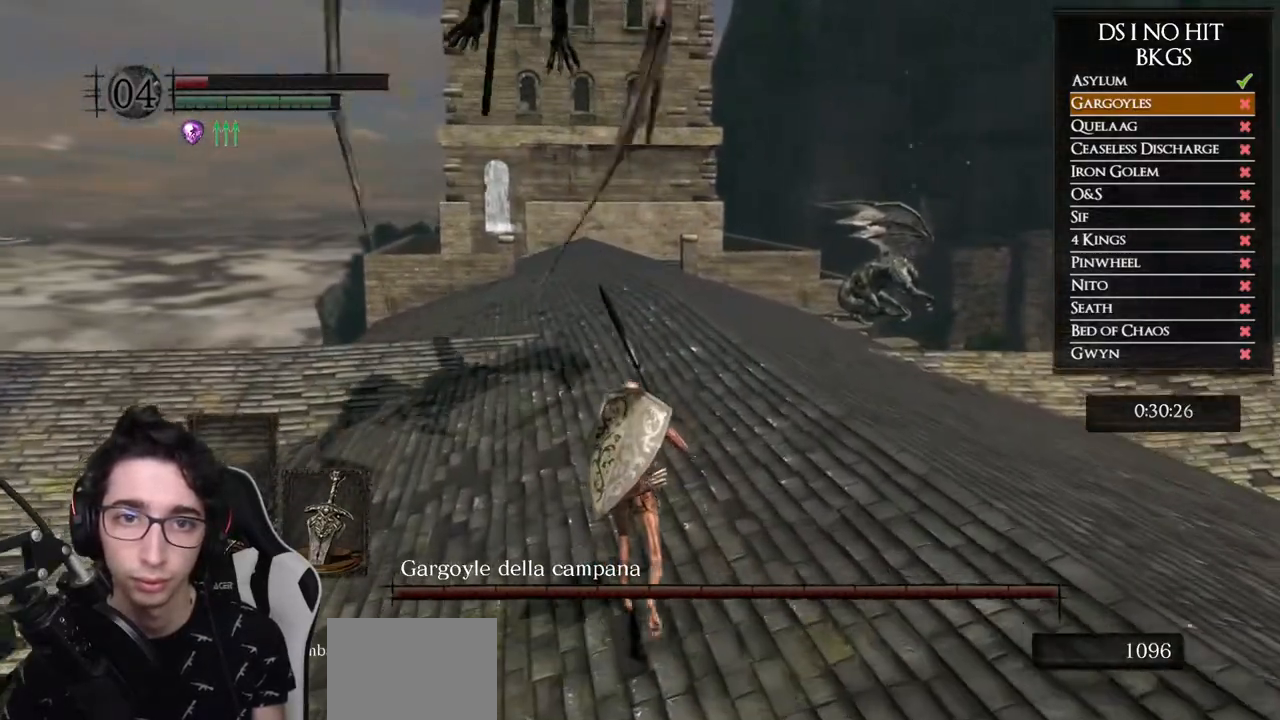
{"buttons": [], "left_stick": "up", "right_stick": "down-left", "events": [[167, "B", "down"], [300, "B", "up"], [433, "right_stick", "down-left"]]}
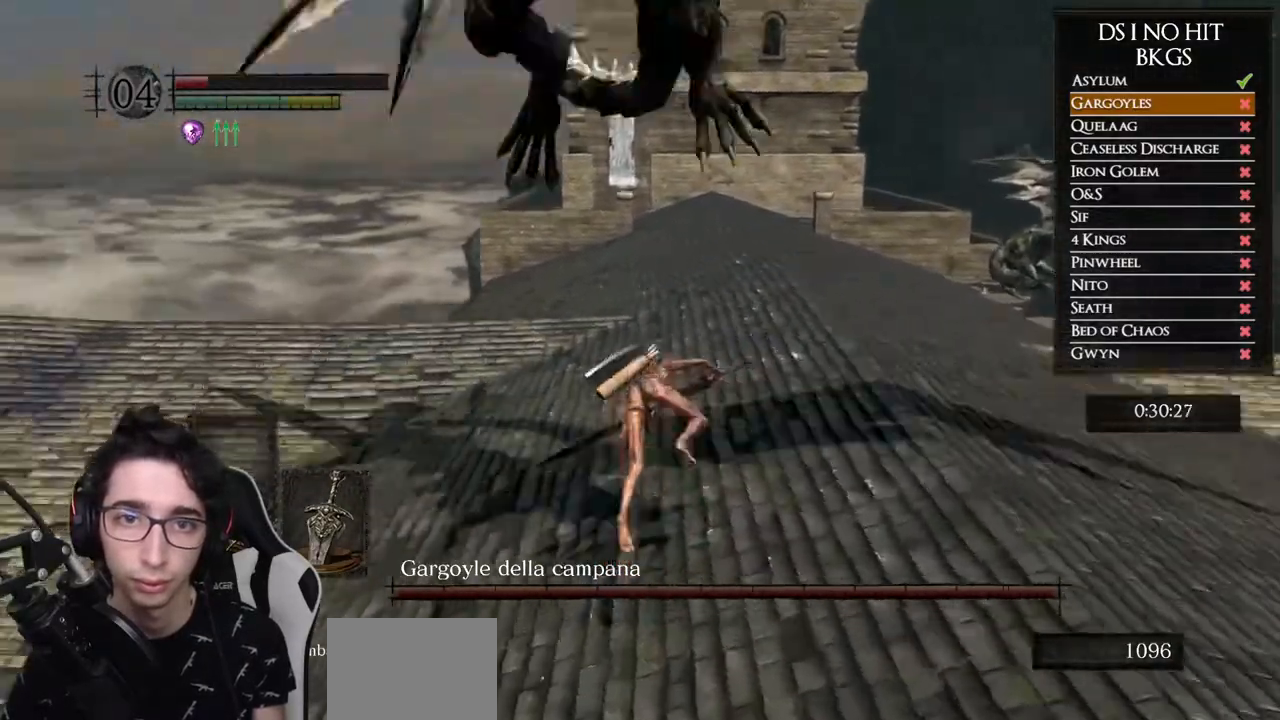
{"buttons": [], "left_stick": "left", "right_stick": "down-left", "events": [[33, "left_stick", "left"], [300, "R1", "down"], [450, "R1", "up"]]}
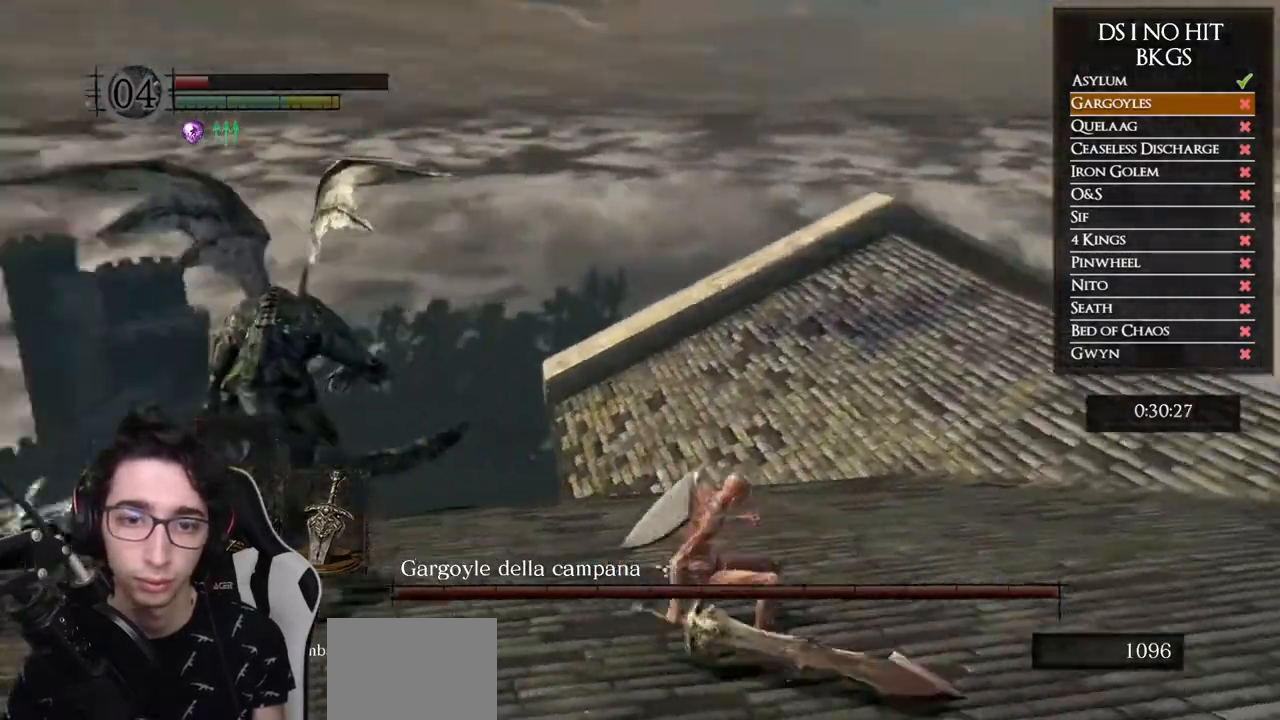
{"buttons": [], "left_stick": "up-left", "right_stick": "down-left", "events": [[117, "left_stick", "up-left"], [167, "right_stick", "center"], [367, "right_stick", "down-left"]]}
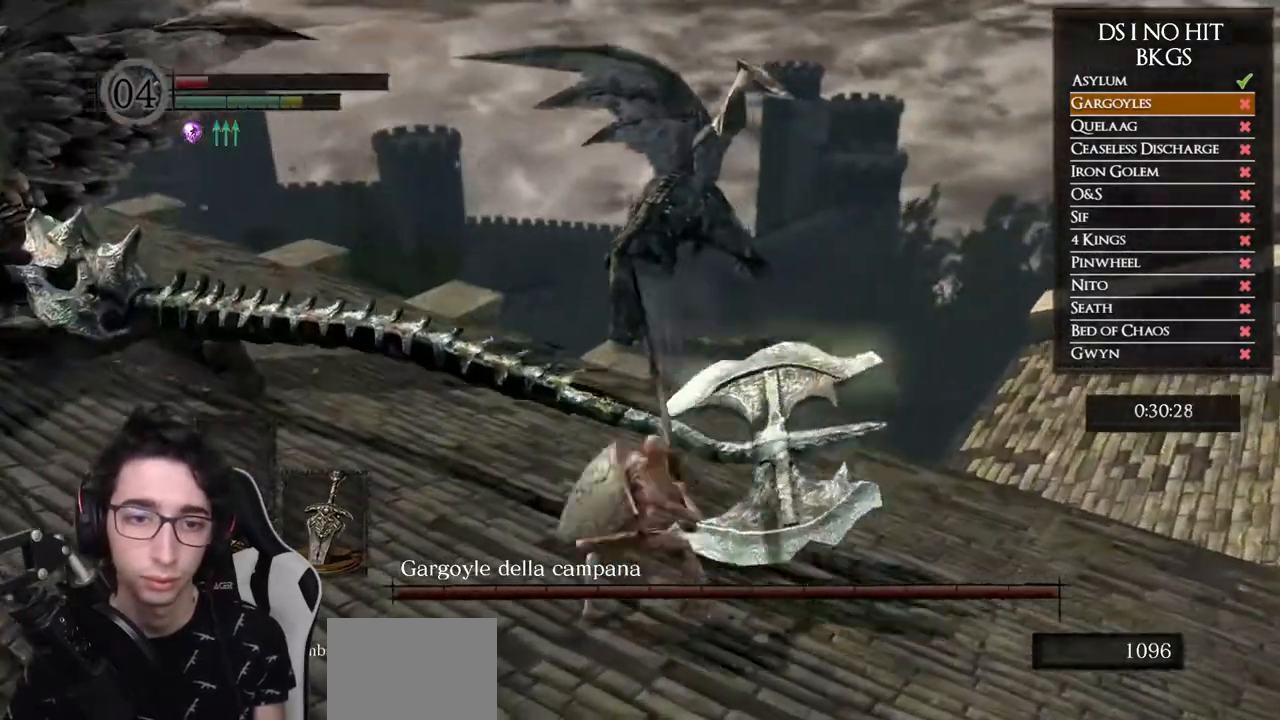
{"buttons": [], "left_stick": "center", "right_stick": "left", "events": [[17, "right_stick", "center"], [467, "left_stick", "center"], [500, "right_stick", "left"]]}
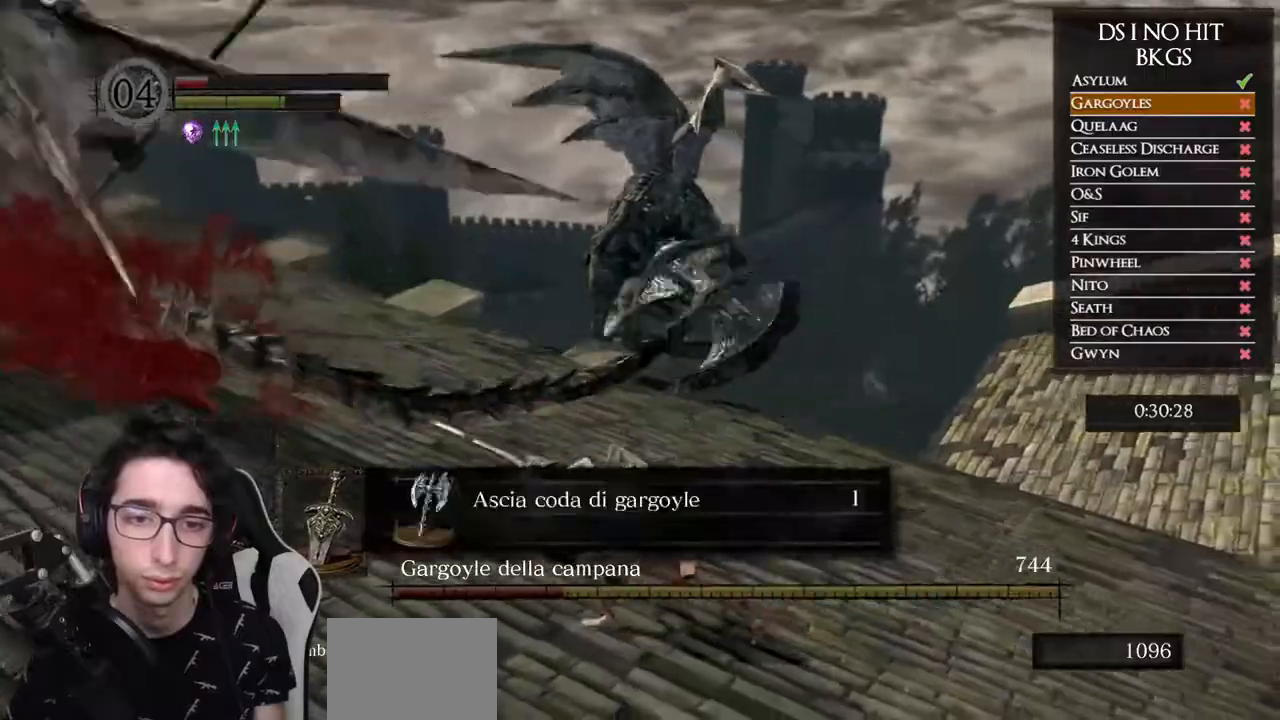
{"buttons": ["B"], "left_stick": "left", "right_stick": "center", "events": [[167, "left_stick", "left"], [283, "right_stick", "center"], [367, "B", "down"]]}
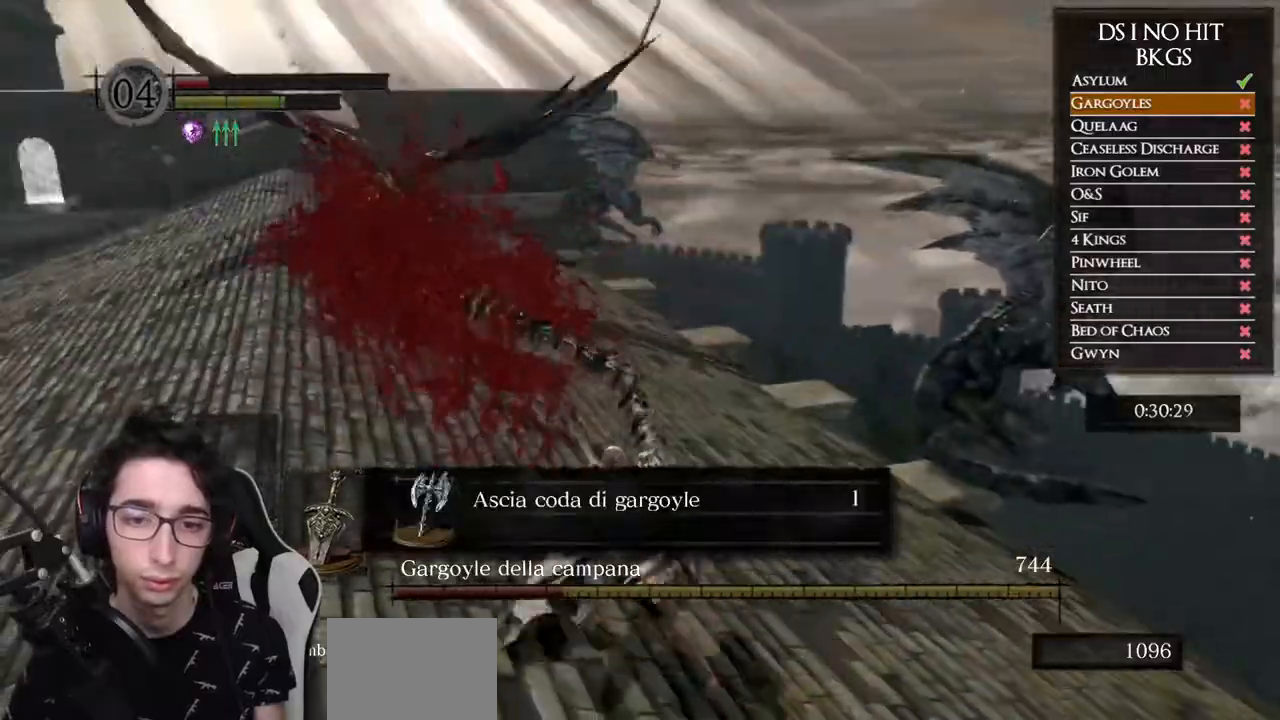
{"buttons": ["B"], "left_stick": "up-left", "right_stick": "center", "events": [[200, "left_stick", "up-left"], [217, "A", "down"], [383, "A", "up"]]}
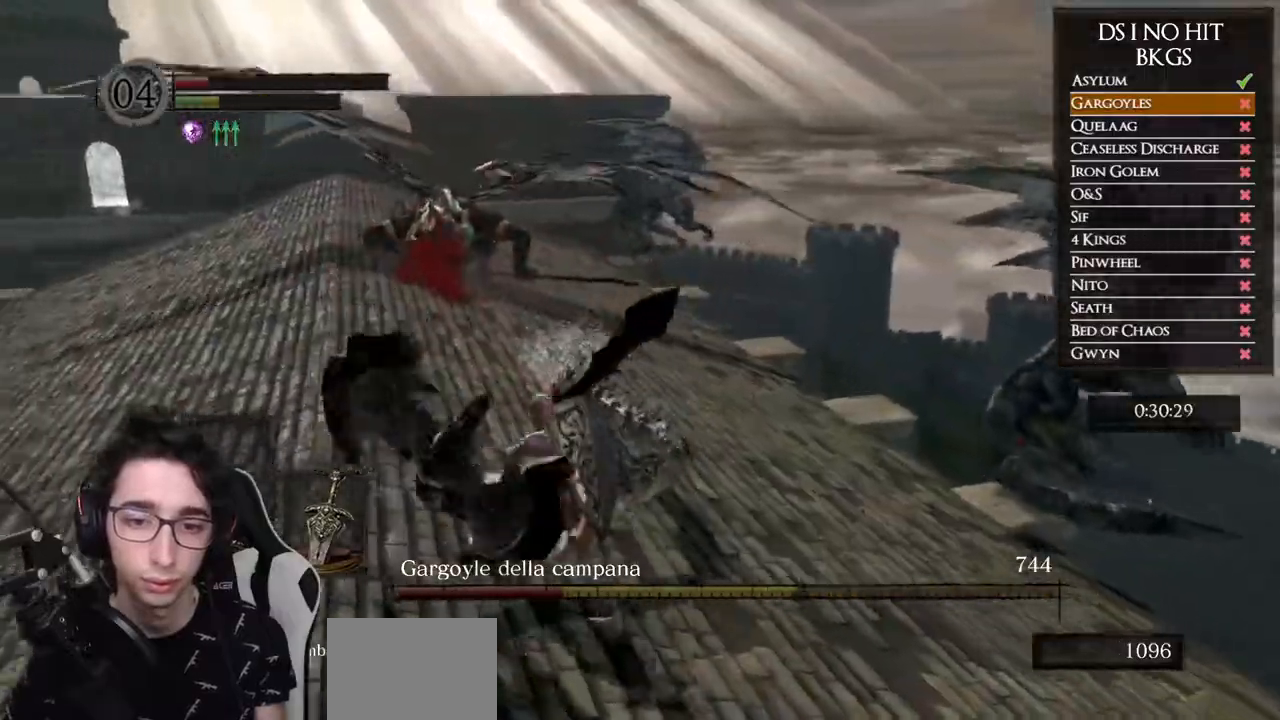
{"buttons": ["B"], "left_stick": "up", "right_stick": "center", "events": [[283, "B", "up"], [417, "B", "down"], [417, "left_stick", "up"]]}